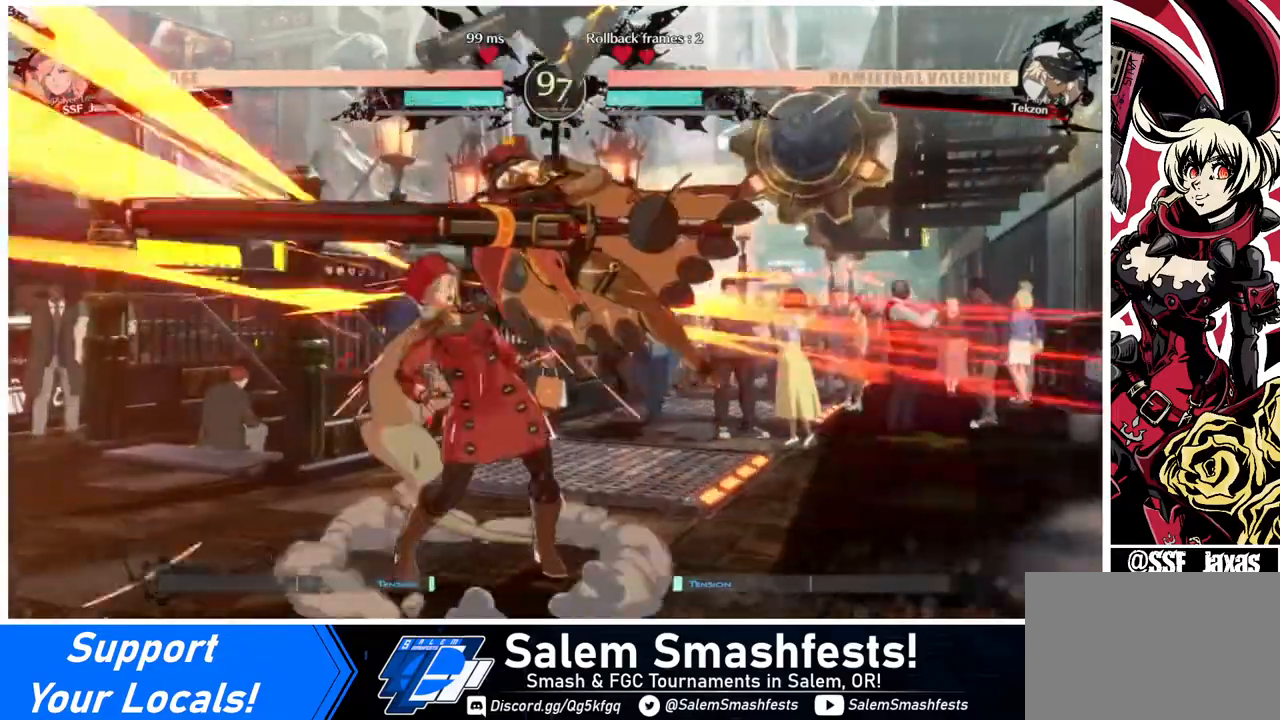
Gameplay with a controller (arcade stick); each line is a JSON object with the inputs held at the frame after it. "events" lists button and stick changes between this image and that frame as [ms after this image, input, new state], when the widget could be followed in between. Not read: L3 R3.
{"buttons": ["DPAD_DOWN", "DPAD_LEFT"], "events": [[40, "SQUARE", "up"], [240, "DPAD_LEFT", "down"]]}
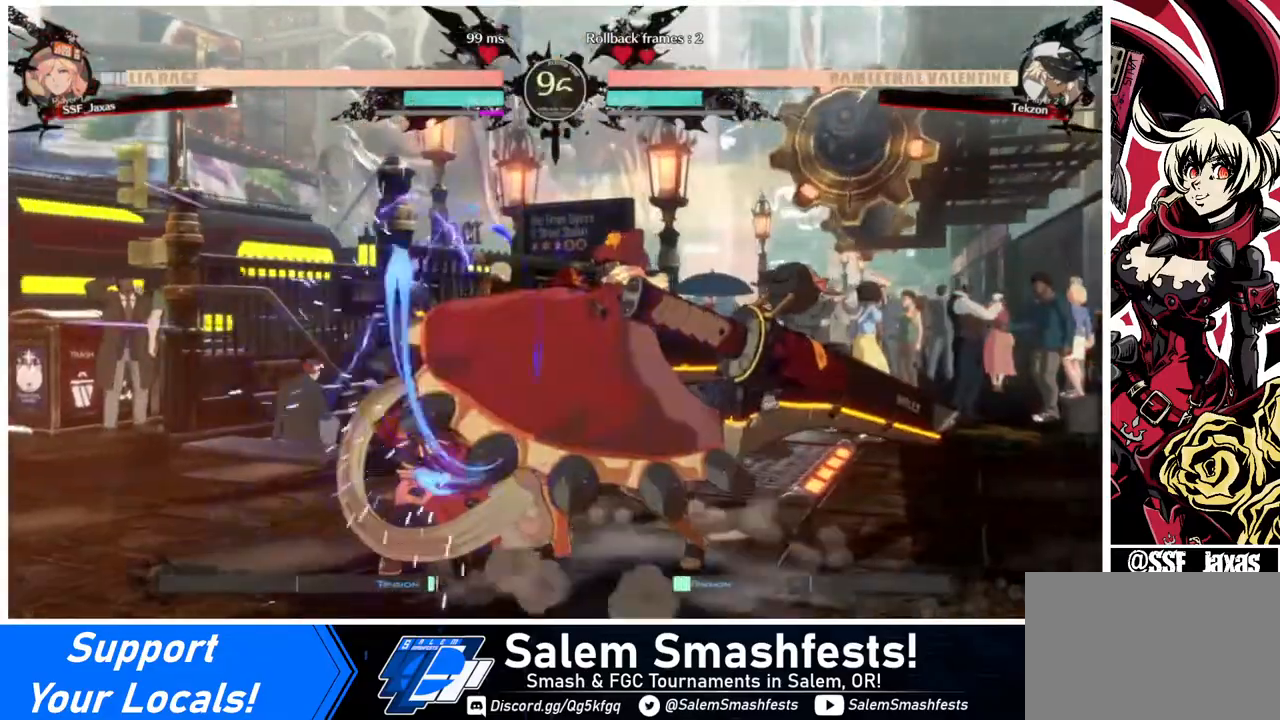
{"buttons": ["DPAD_DOWN", "DPAD_LEFT"], "events": []}
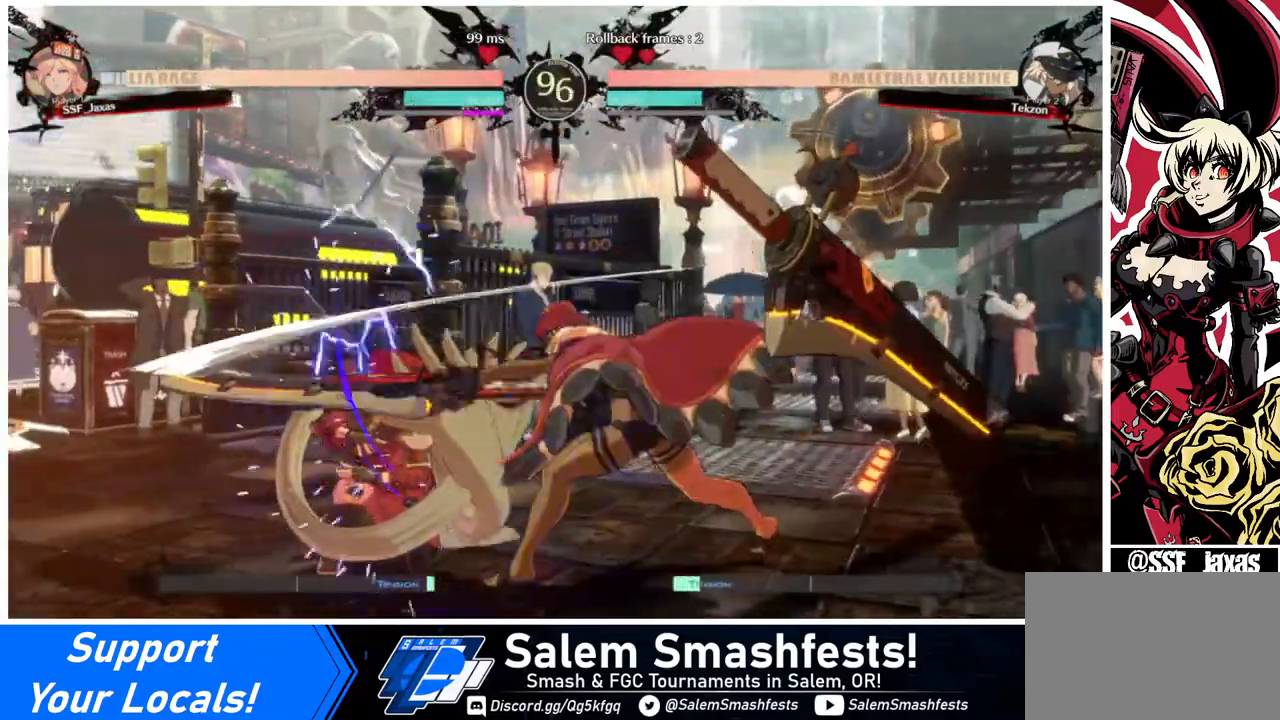
{"buttons": ["DPAD_DOWN", "DPAD_LEFT"], "events": []}
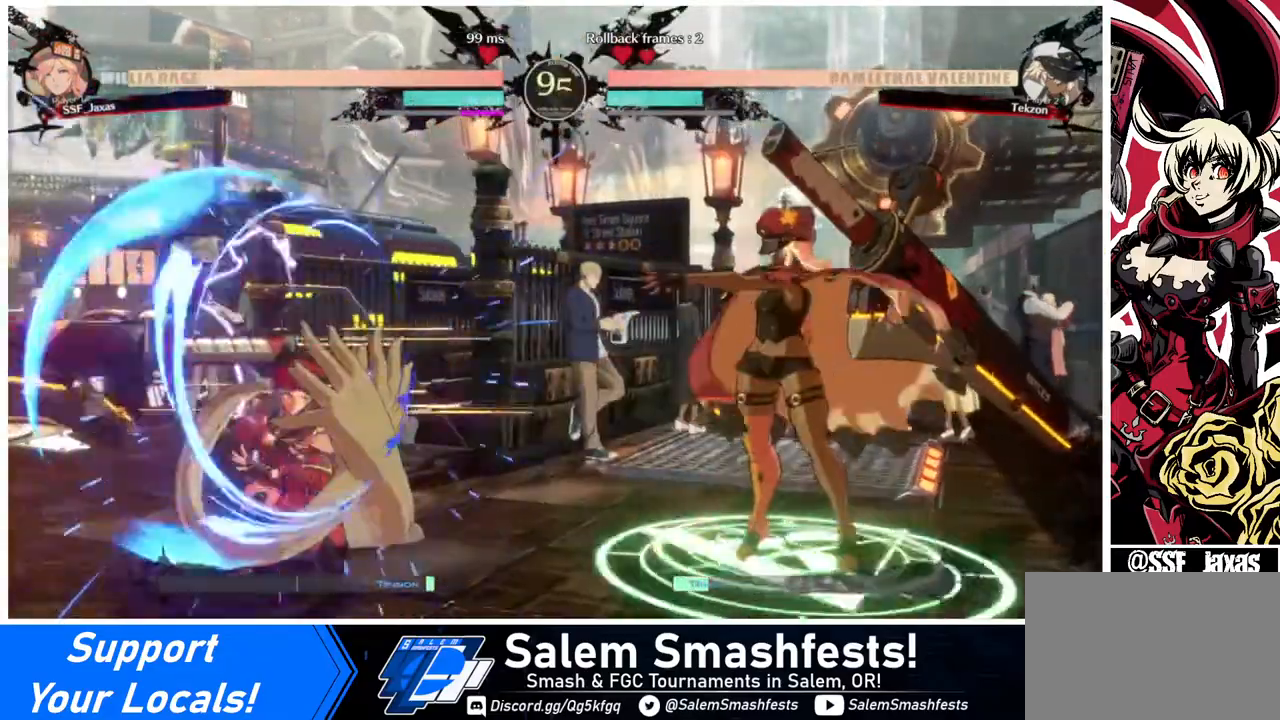
{"buttons": ["L1", "DPAD_UP"], "events": [[120, "DPAD_DOWN", "up"], [120, "DPAD_LEFT", "up"], [320, "DPAD_RIGHT", "down"], [320, "DPAD_UP", "down"], [480, "DPAD_RIGHT", "up"], [480, "L1", "down"]]}
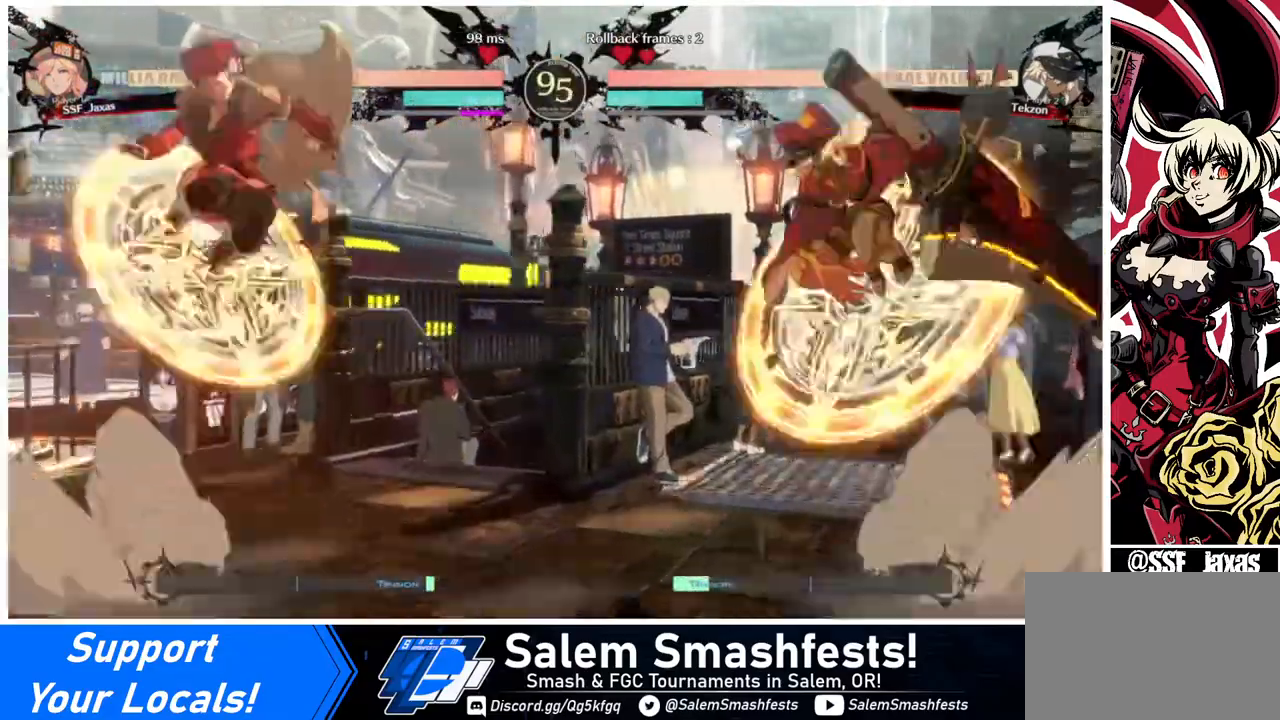
{"buttons": [], "events": [[40, "DPAD_UP", "up"], [40, "L1", "up"], [120, "TRIANGLE", "down"], [240, "TRIANGLE", "up"]]}
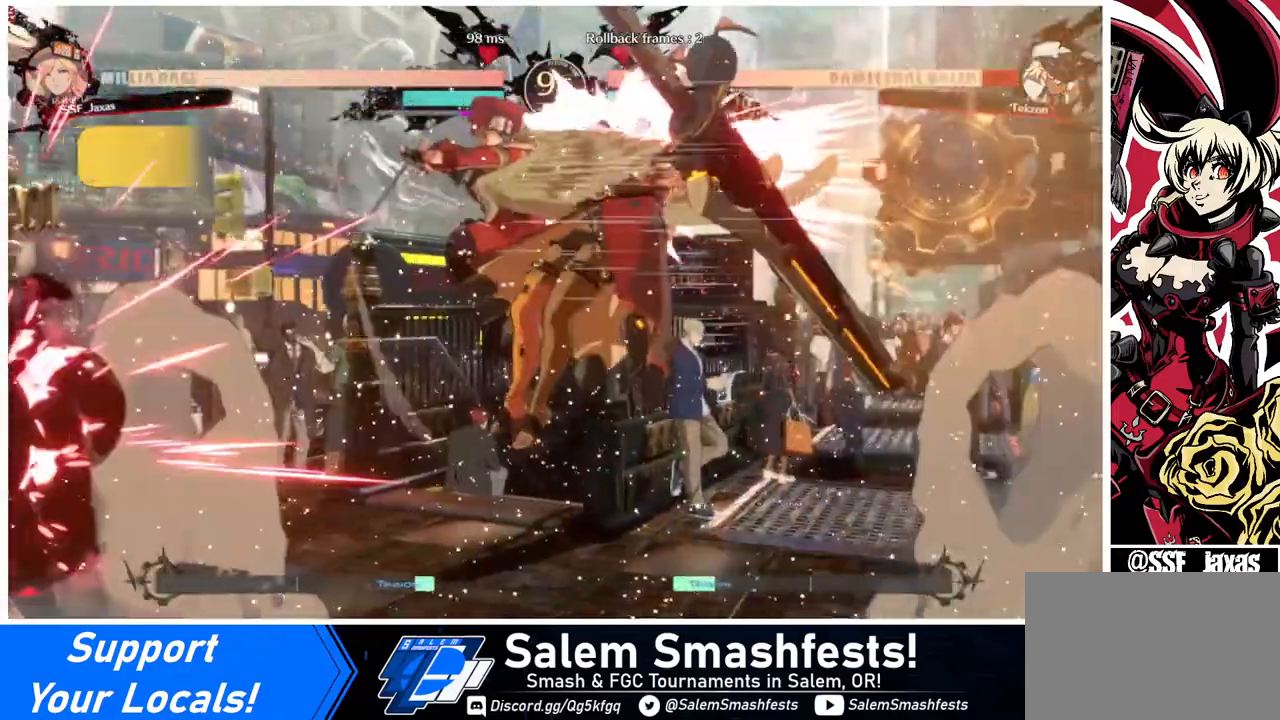
{"buttons": ["TRIANGLE"], "events": [[280, "DPAD_RIGHT", "down"], [360, "DPAD_RIGHT", "up"], [360, "TRIANGLE", "down"]]}
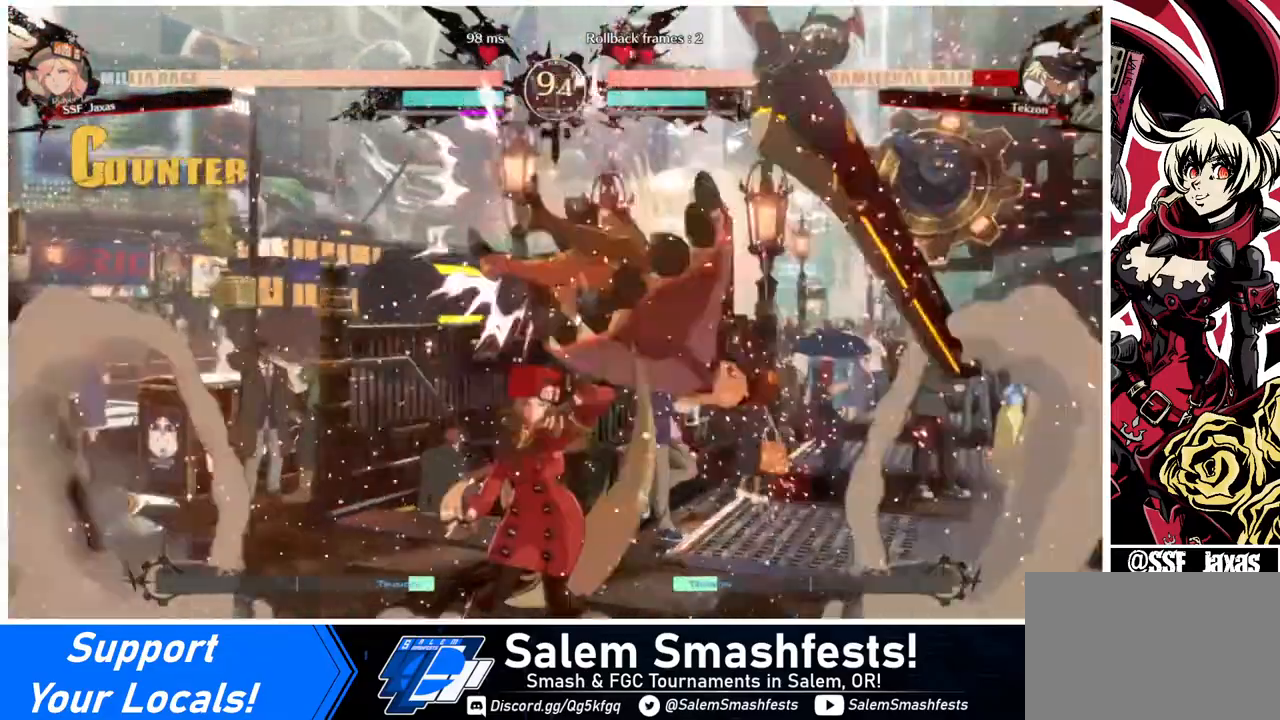
{"buttons": ["DPAD_UP", "DPAD_RIGHT"], "events": [[40, "TRIANGLE", "up"], [440, "DPAD_RIGHT", "down"], [440, "DPAD_UP", "down"]]}
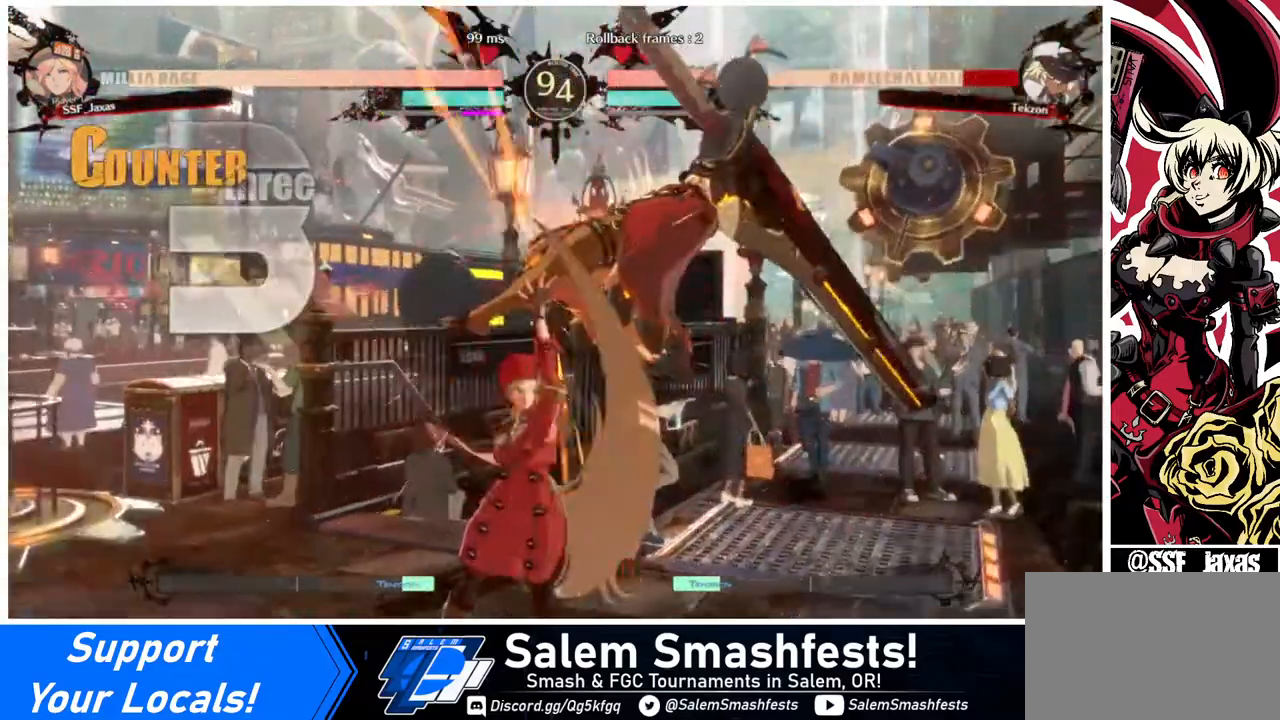
{"buttons": ["DPAD_RIGHT"], "events": [[80, "DPAD_UP", "up"], [80, "TRIANGLE", "down"], [160, "TRIANGLE", "up"], [360, "R2", "down"], [480, "R2", "up"]]}
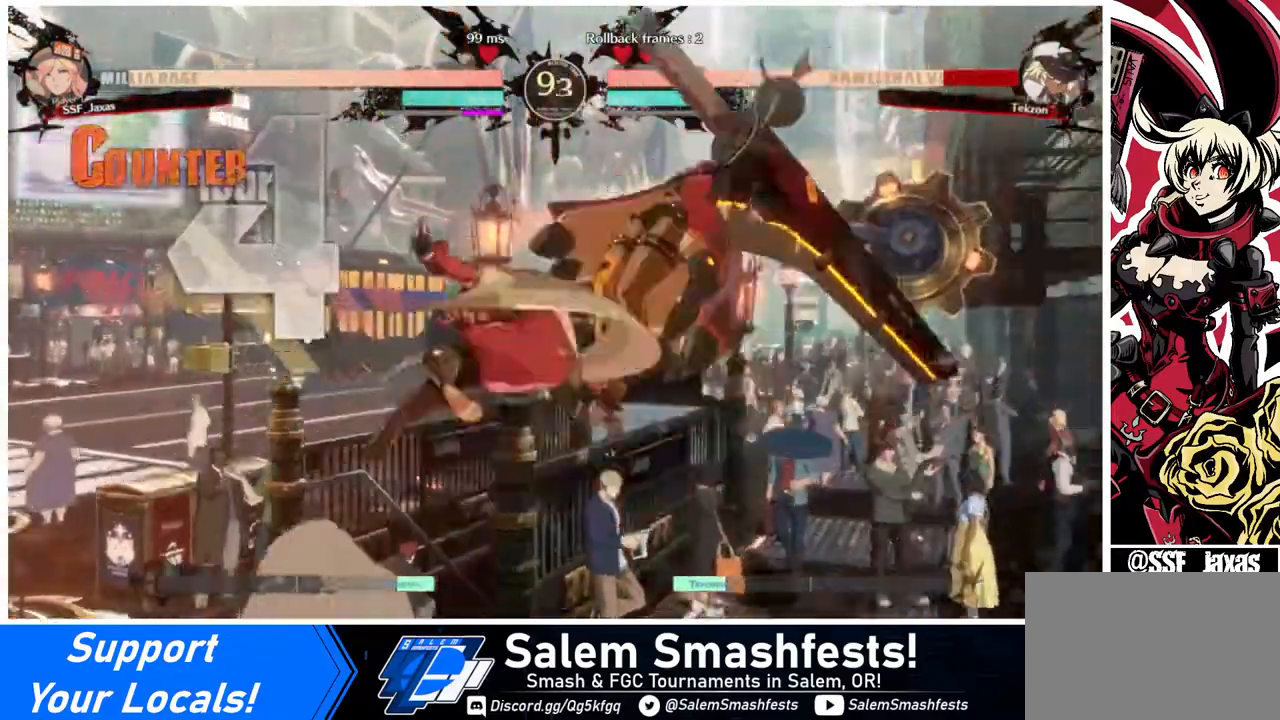
{"buttons": [], "events": [[240, "DPAD_UP", "down"], [280, "DPAD_RIGHT", "up"], [280, "DPAD_UP", "up"], [400, "TRIANGLE", "down"], [520, "TRIANGLE", "up"]]}
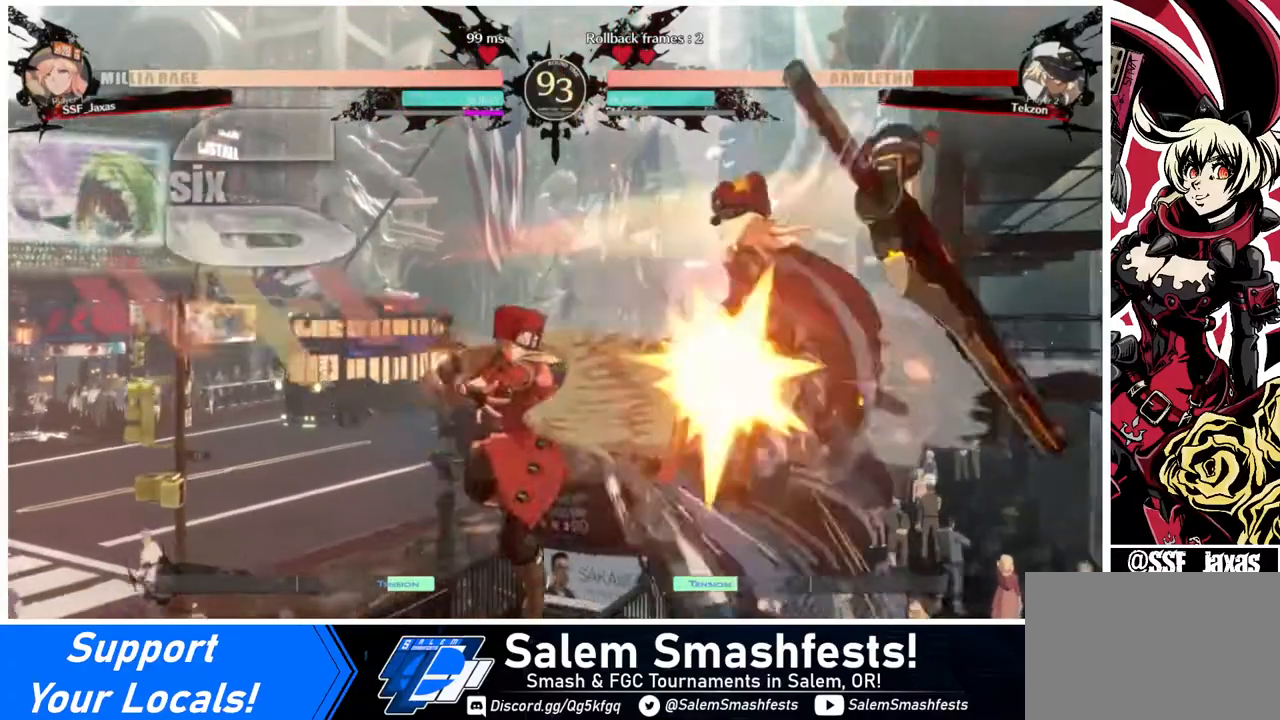
{"buttons": [], "events": []}
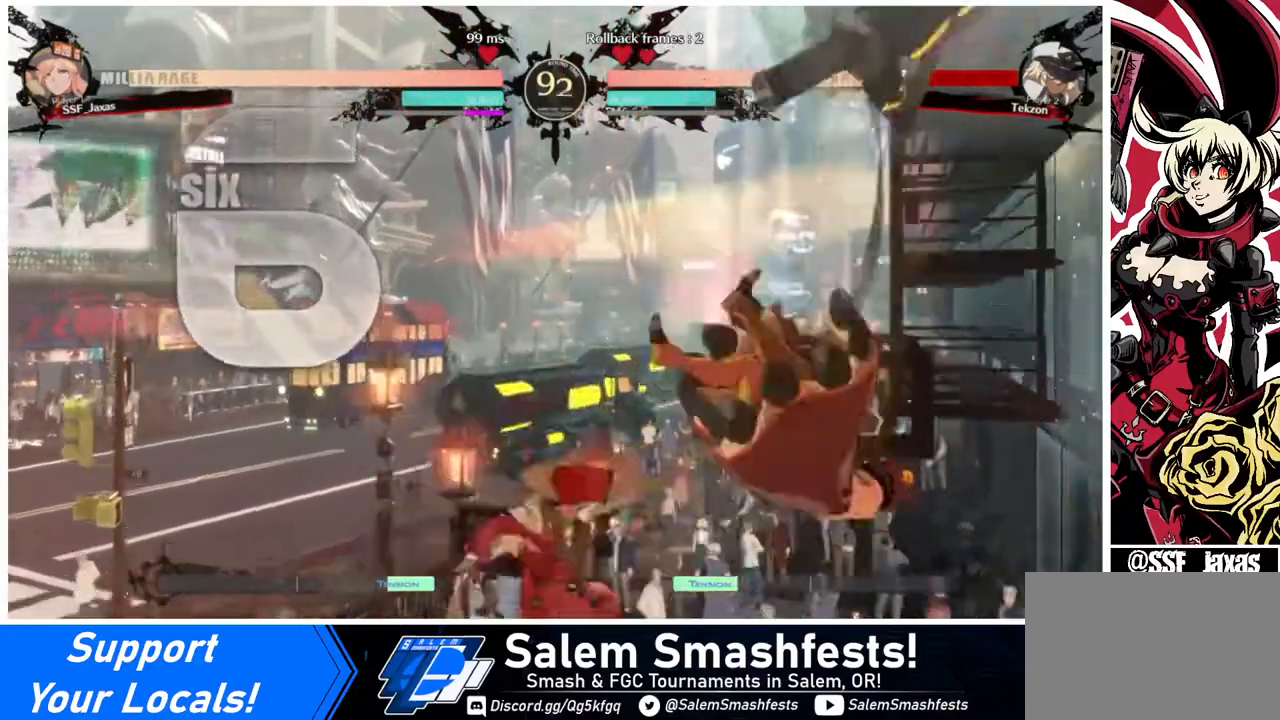
{"buttons": [], "events": [[40, "TRIANGLE", "down"], [120, "TRIANGLE", "up"], [240, "R2", "down"], [360, "R2", "up"]]}
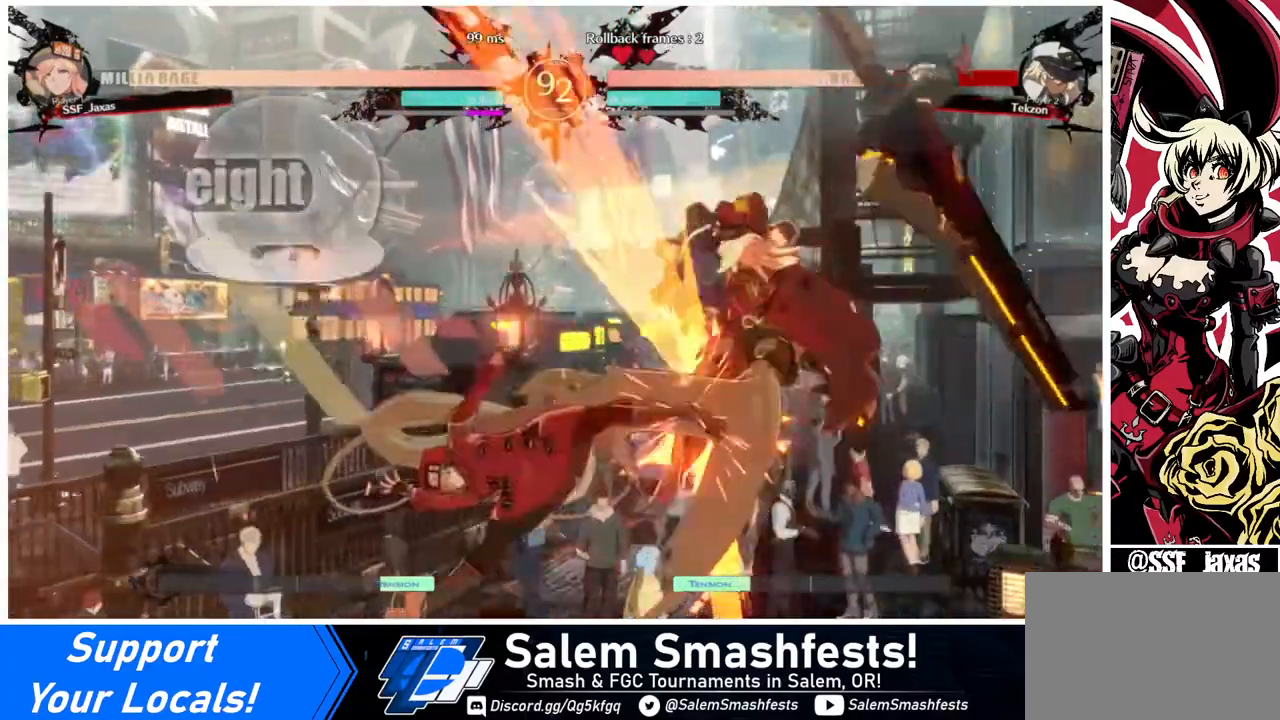
{"buttons": ["TRIANGLE"], "events": [[80, "L1", "down"], [160, "L1", "up"], [360, "TRIANGLE", "down"]]}
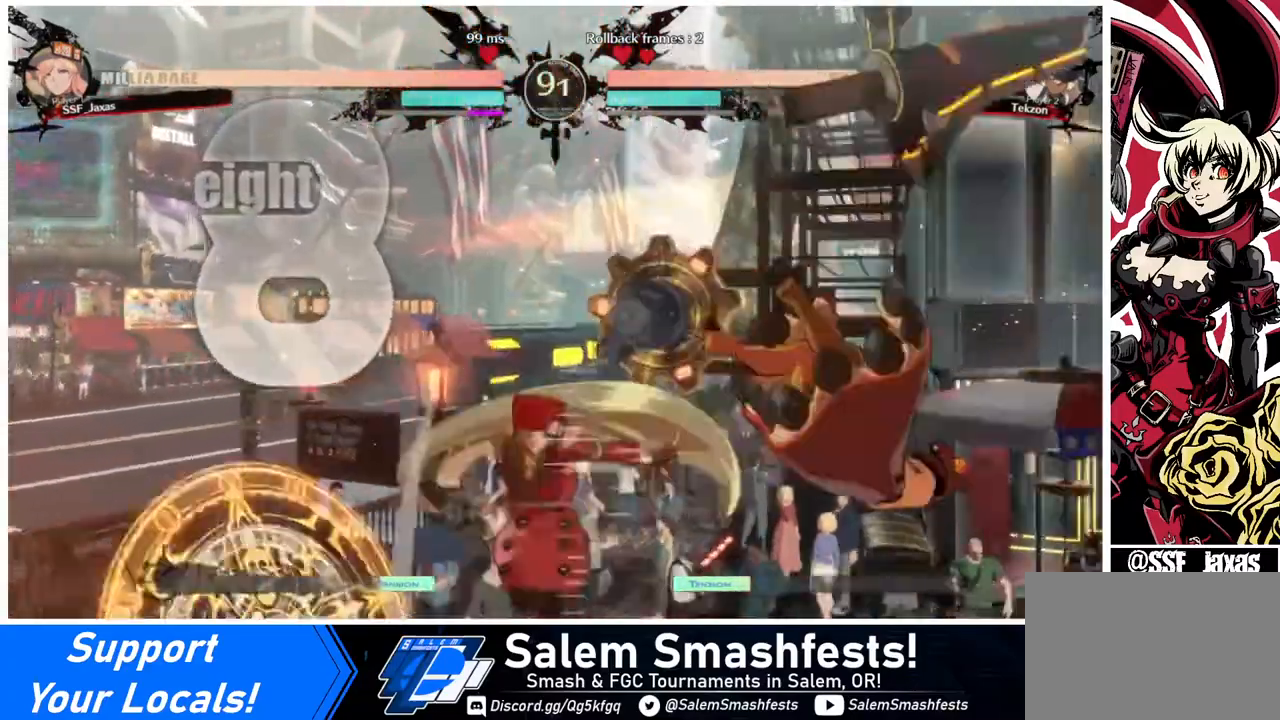
{"buttons": ["DPAD_DOWN", "DPAD_RIGHT"], "events": [[40, "TRIANGLE", "up"], [200, "R2", "down"], [280, "R2", "up"], [480, "DPAD_DOWN", "down"], [520, "DPAD_RIGHT", "down"]]}
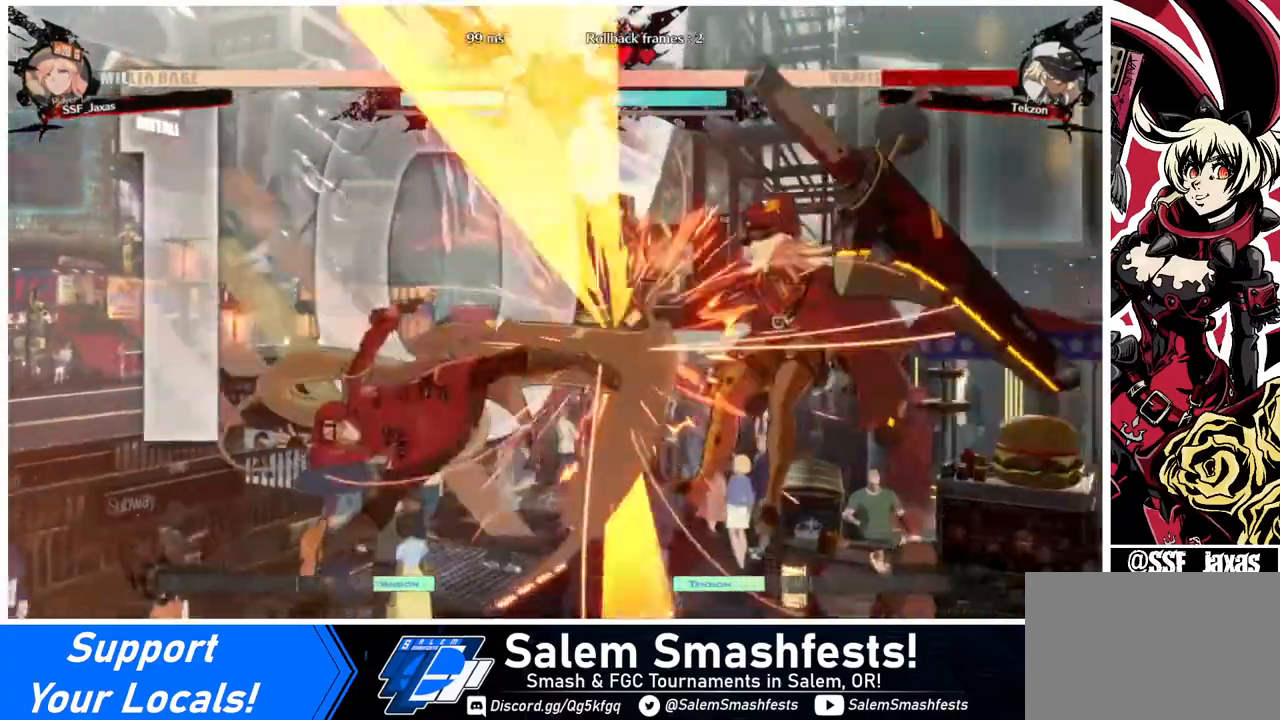
{"buttons": [], "events": [[80, "DPAD_DOWN", "up"], [80, "SQUARE", "down"], [120, "DPAD_RIGHT", "up"], [160, "SQUARE", "up"]]}
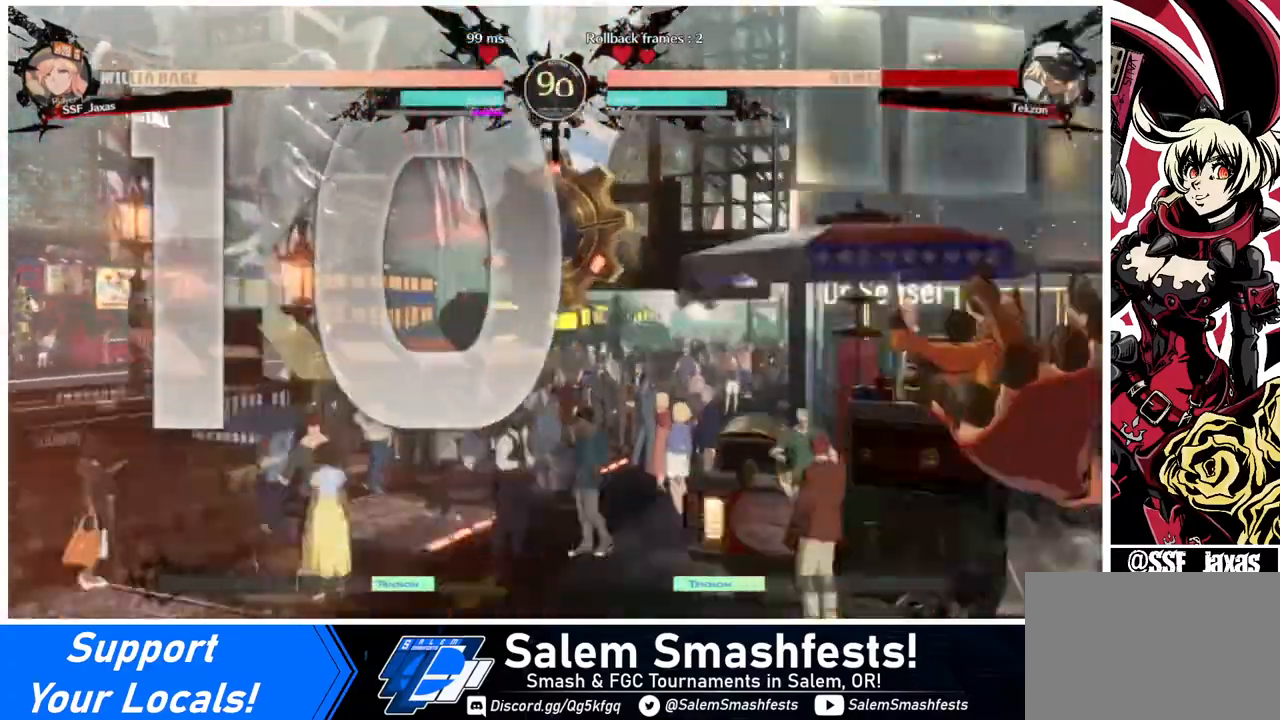
{"buttons": ["TRIANGLE", "DPAD_RIGHT"], "events": [[160, "DPAD_RIGHT", "down"], [520, "TRIANGLE", "down"]]}
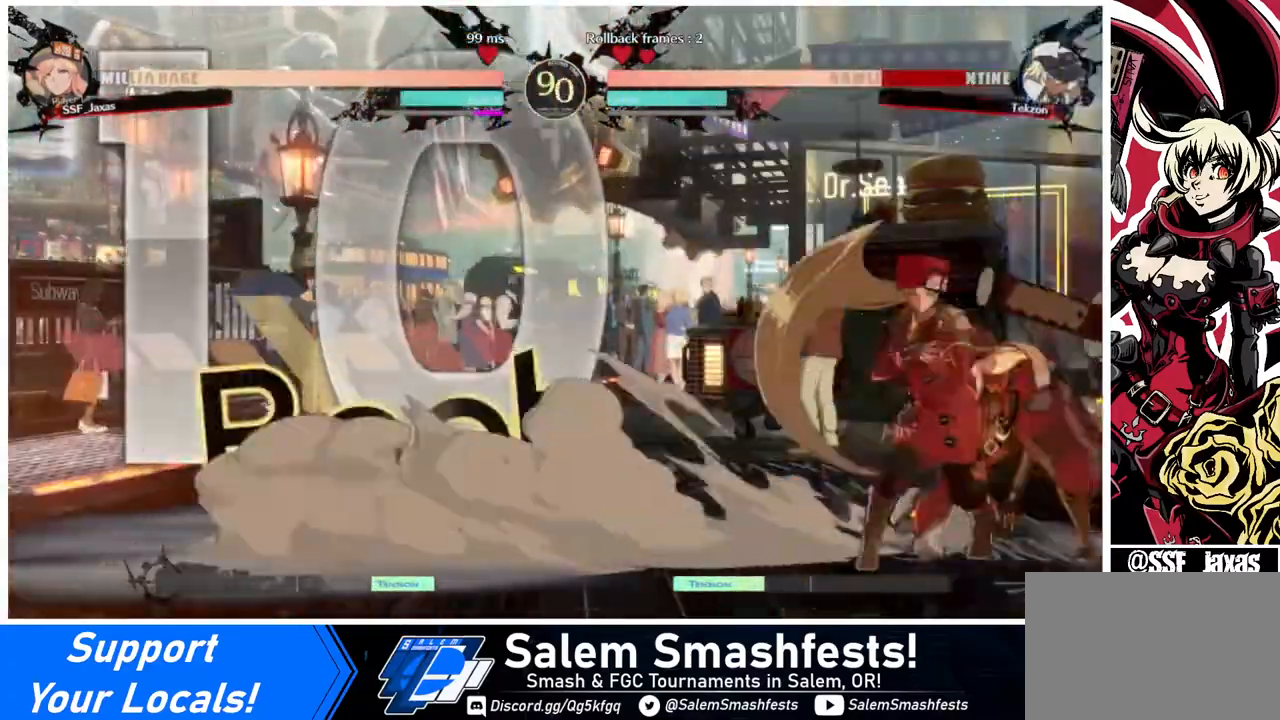
{"buttons": [], "events": [[40, "DPAD_RIGHT", "up"], [120, "TRIANGLE", "up"]]}
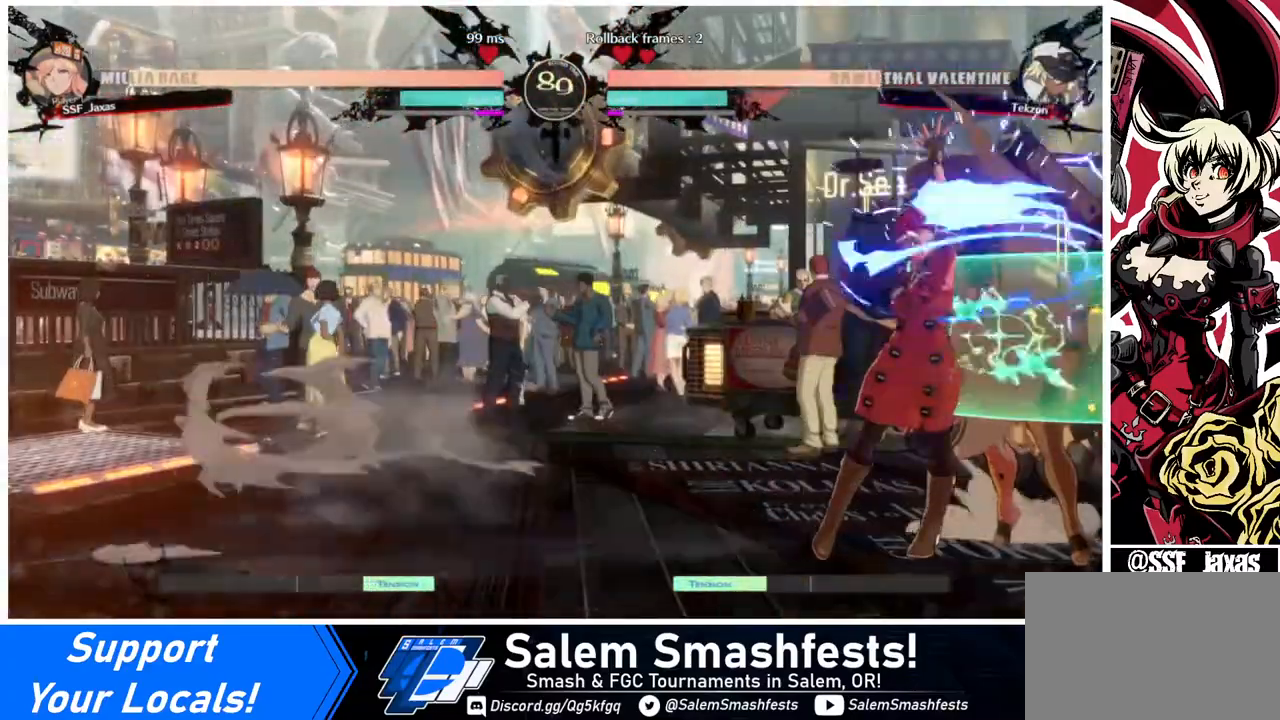
{"buttons": ["TRIANGLE"], "events": [[440, "TRIANGLE", "down"]]}
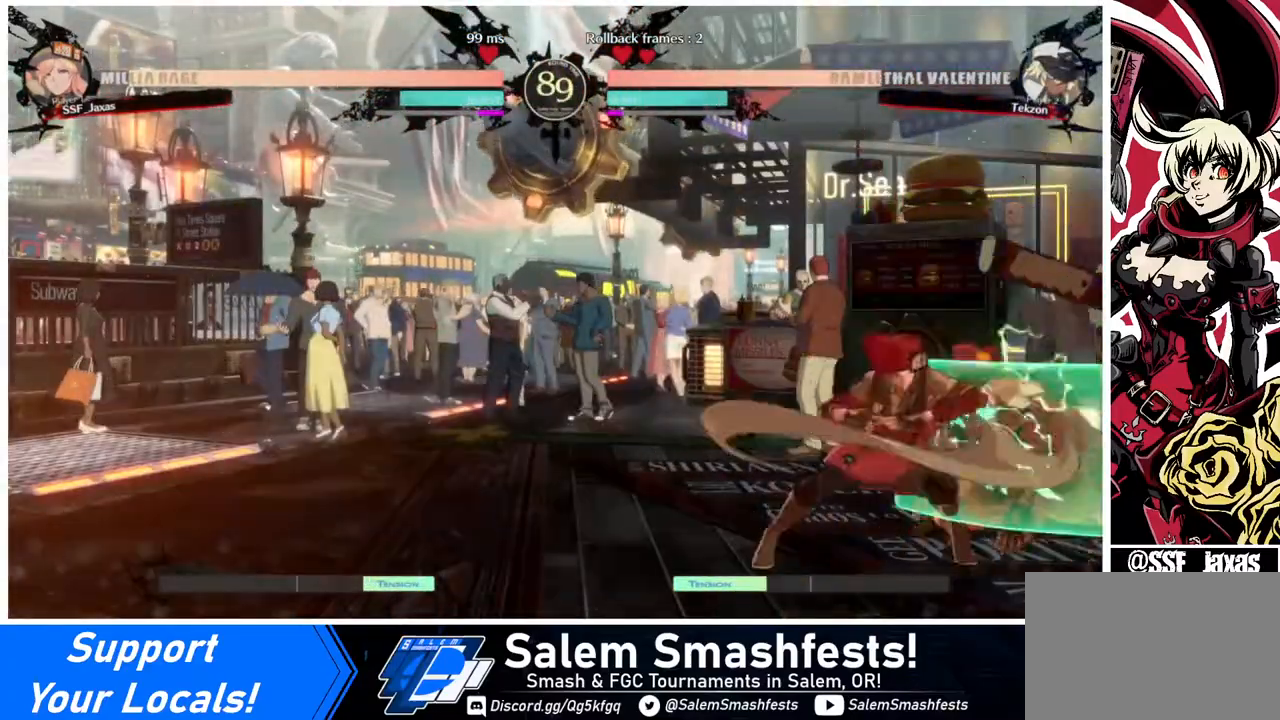
{"buttons": [], "events": [[80, "TRIANGLE", "up"]]}
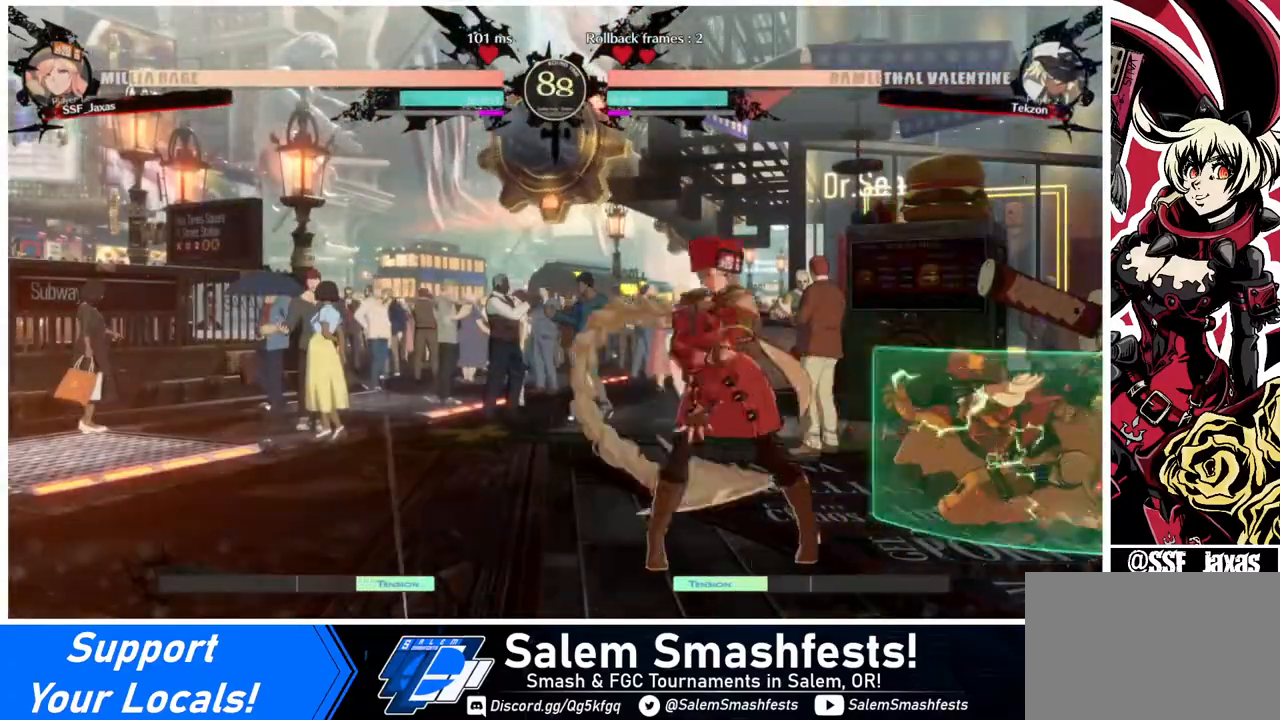
{"buttons": ["DPAD_DOWN"], "events": [[40, "R1", "down"], [160, "R1", "up"], [360, "DPAD_DOWN", "down"], [360, "DPAD_RIGHT", "down"], [440, "DPAD_DOWN", "up"], [480, "DPAD_RIGHT", "up"], [520, "DPAD_DOWN", "down"]]}
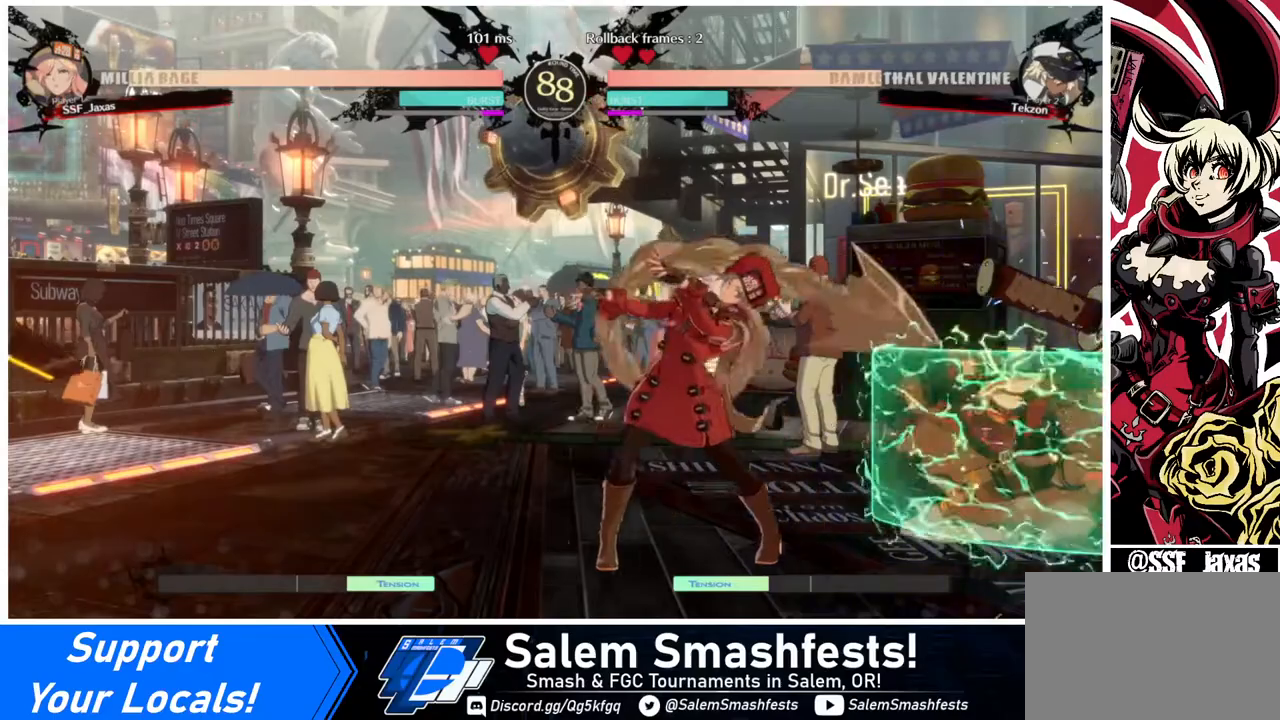
{"buttons": [], "events": [[80, "CROSS", "down"], [80, "DPAD_DOWN", "up"], [80, "DPAD_LEFT", "down"], [120, "CROSS", "up"], [320, "DPAD_LEFT", "up"]]}
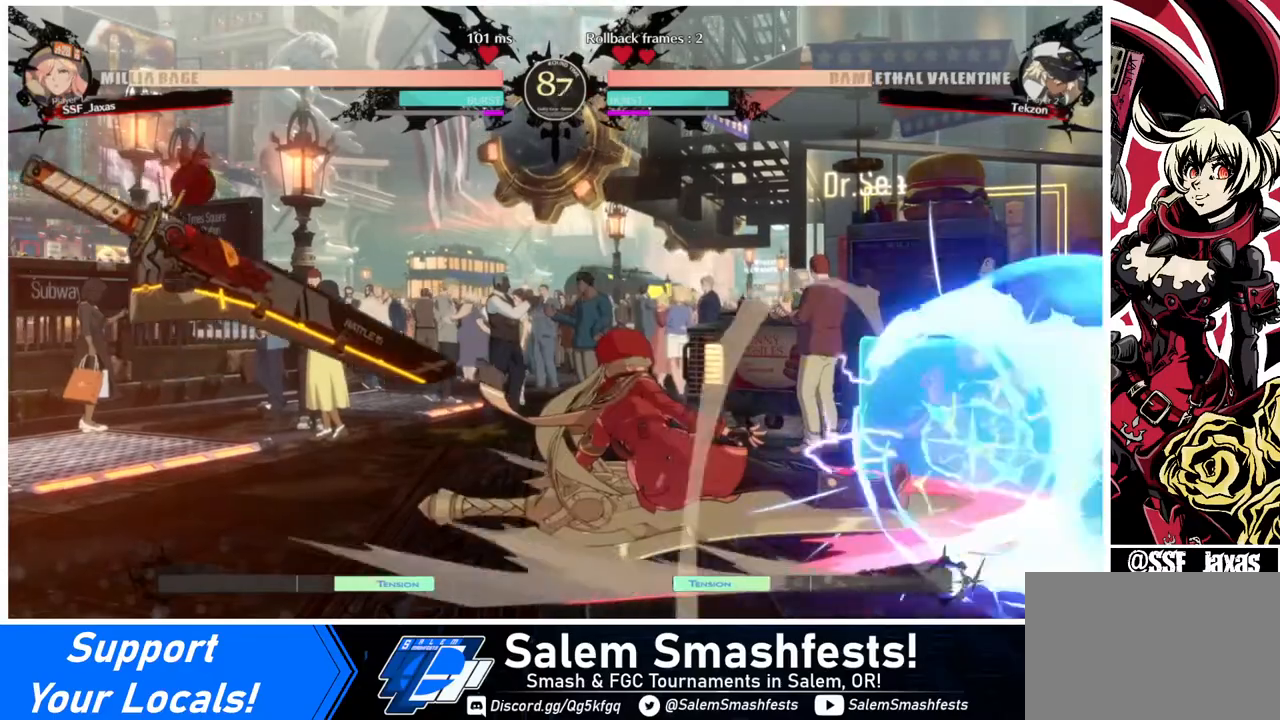
{"buttons": ["DPAD_DOWN", "DPAD_LEFT"], "events": [[160, "DPAD_LEFT", "down"], [240, "DPAD_LEFT", "up"], [400, "DPAD_LEFT", "down"], [440, "DPAD_DOWN", "down"]]}
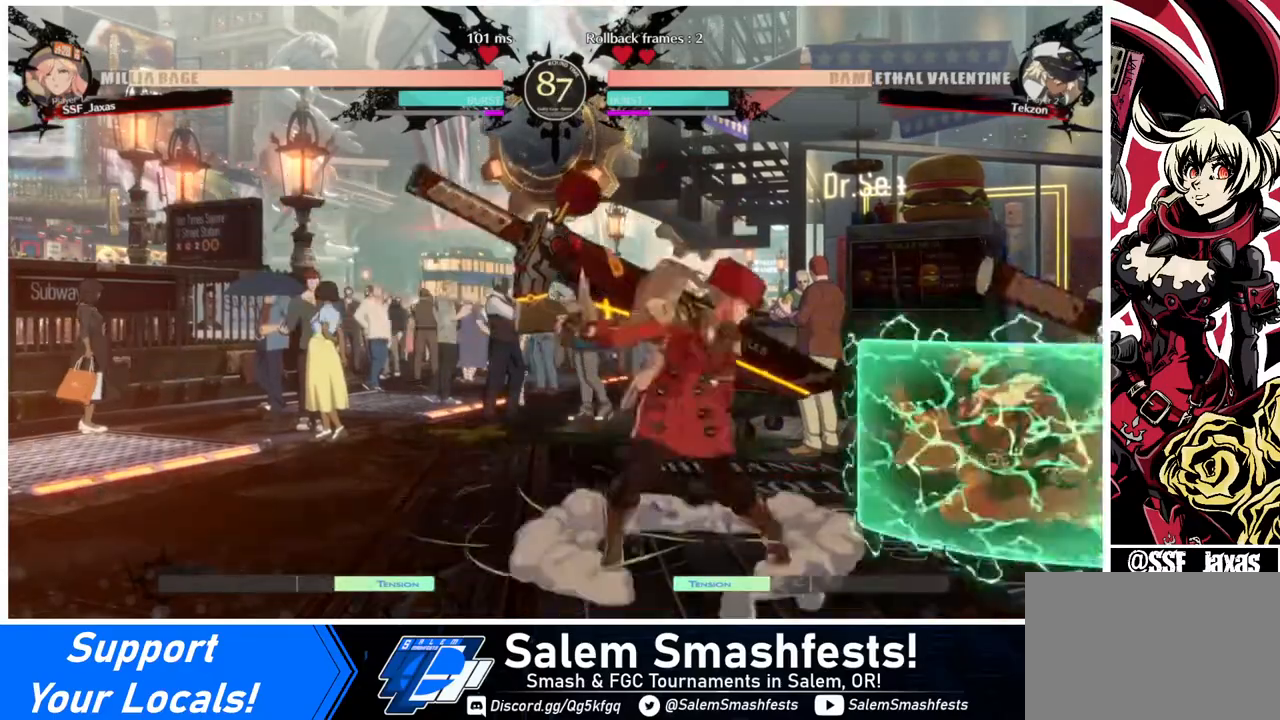
{"buttons": ["DPAD_DOWN", "DPAD_LEFT"], "events": []}
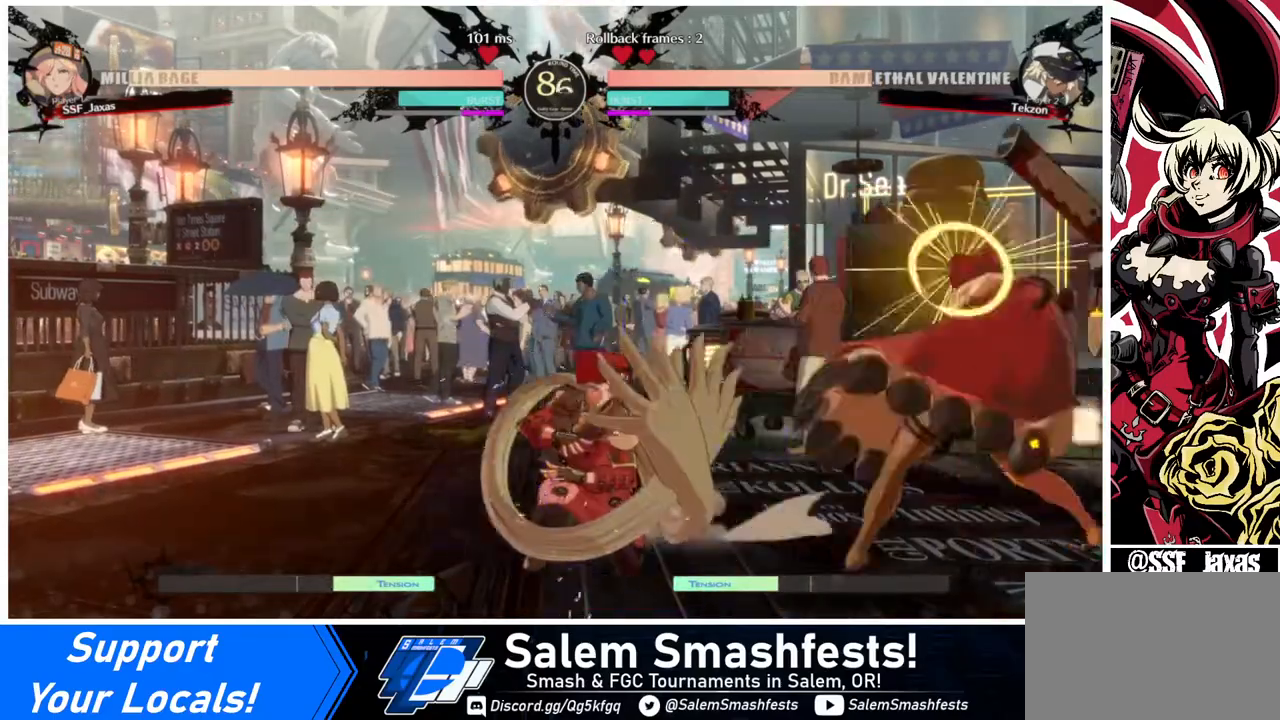
{"buttons": [], "events": [[480, "DPAD_DOWN", "up"], [480, "DPAD_LEFT", "up"]]}
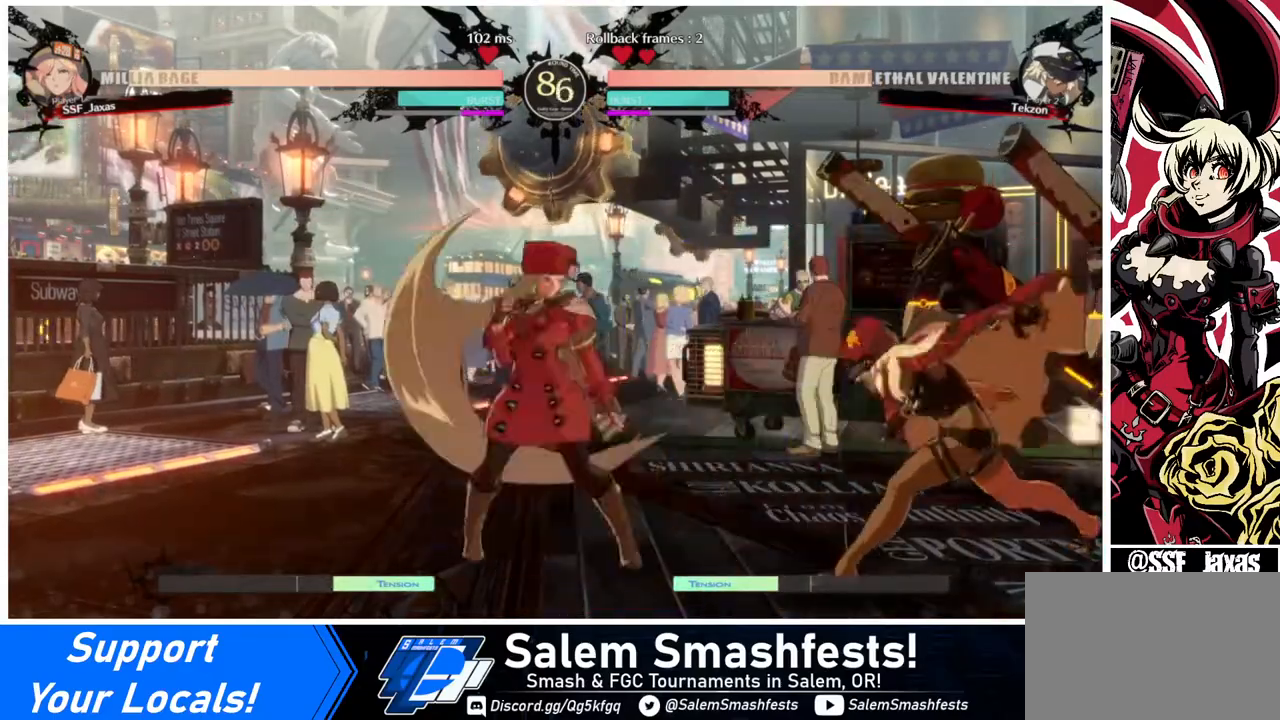
{"buttons": ["TRIANGLE"], "events": [[40, "DPAD_RIGHT", "down"], [40, "DPAD_UP", "down"], [160, "DPAD_LEFT", "down"], [160, "DPAD_RIGHT", "up"], [160, "DPAD_UP", "up"], [440, "DPAD_LEFT", "up"], [480, "TRIANGLE", "down"]]}
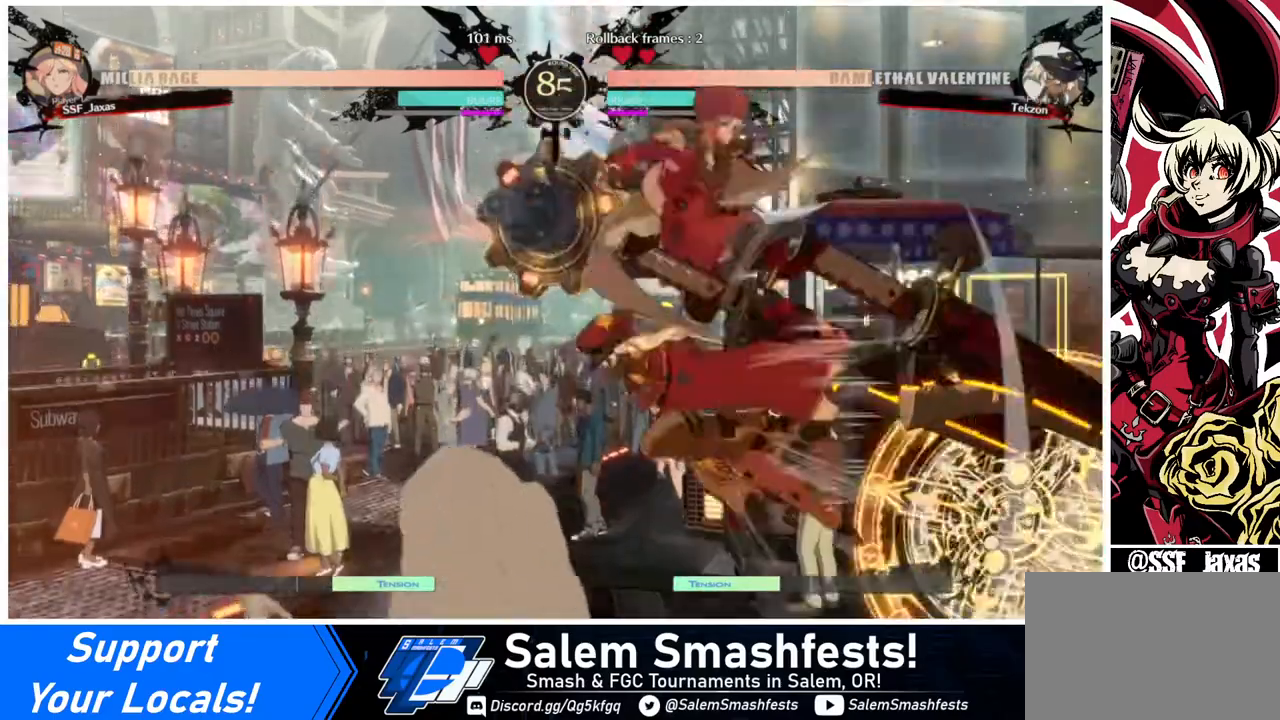
{"buttons": [], "events": [[40, "TRIANGLE", "up"], [440, "DPAD_LEFT", "down"], [480, "DPAD_LEFT", "up"]]}
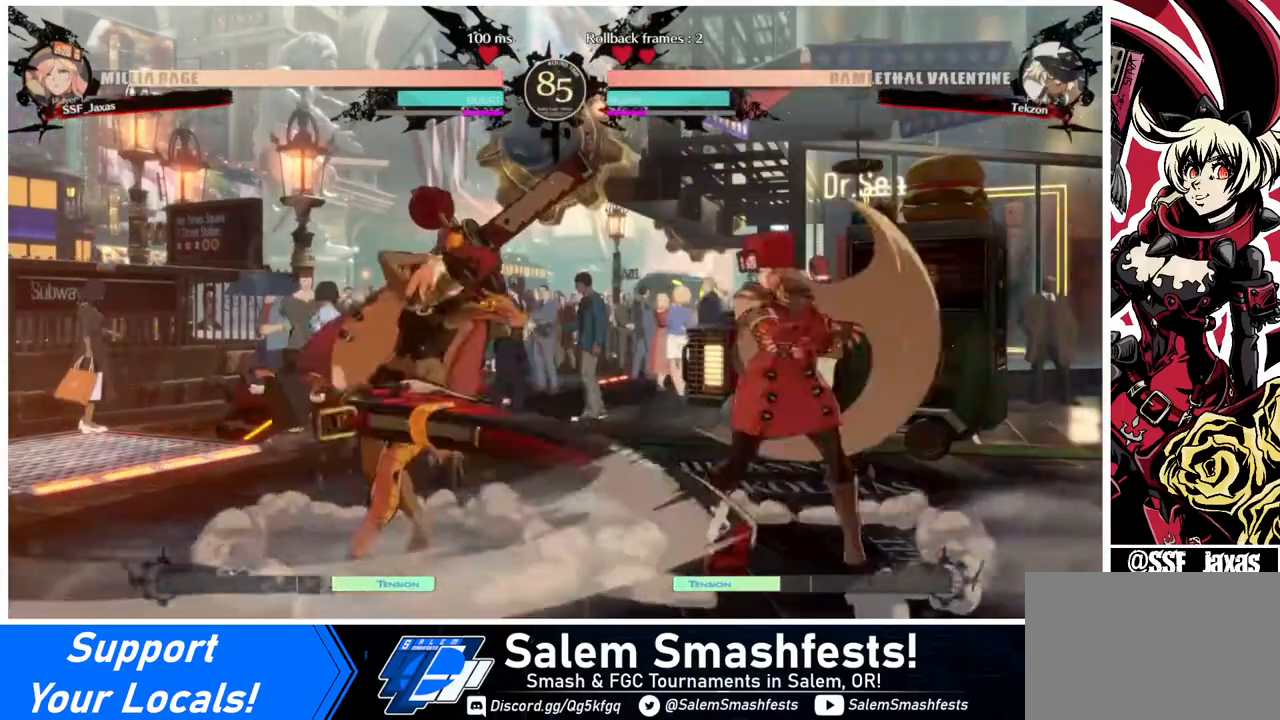
{"buttons": ["DPAD_DOWN", "DPAD_RIGHT"], "events": [[40, "DPAD_RIGHT", "down"], [80, "DPAD_DOWN", "down"], [120, "SQUARE", "down"], [120, "TRIANGLE", "down"], [160, "TRIANGLE", "up"], [240, "SQUARE", "up"]]}
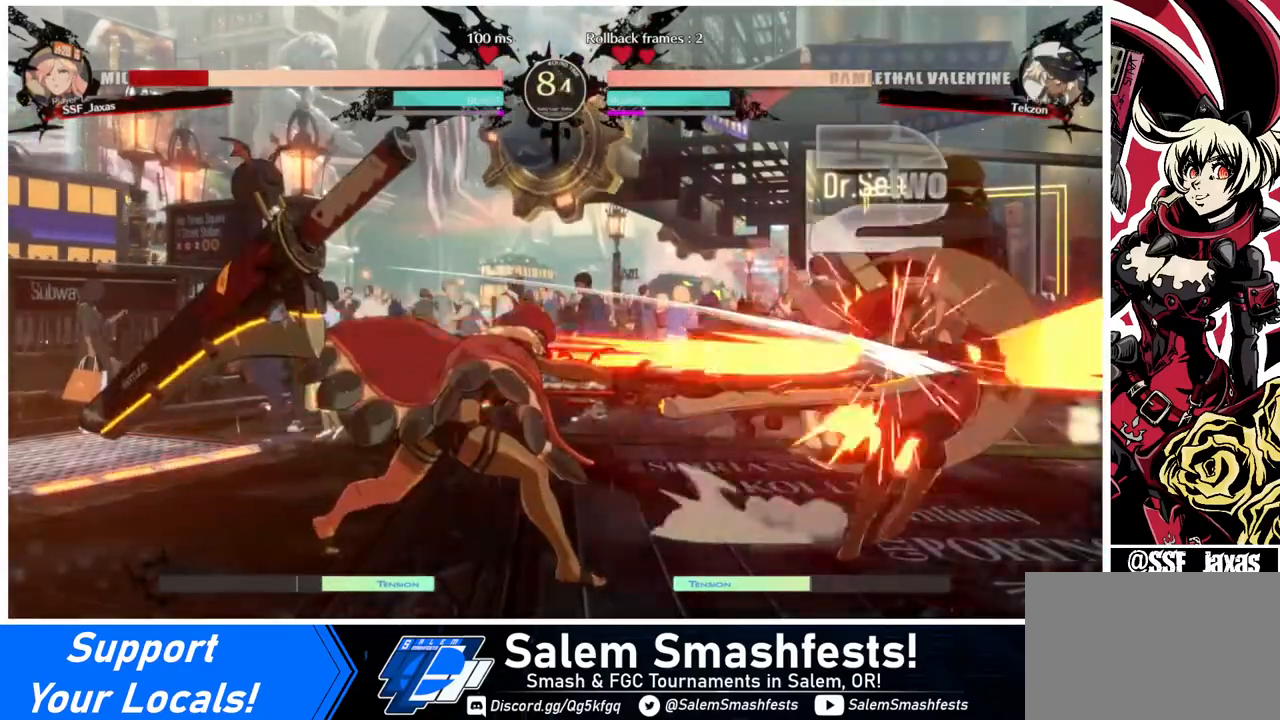
{"buttons": ["DPAD_DOWN", "DPAD_RIGHT"], "events": []}
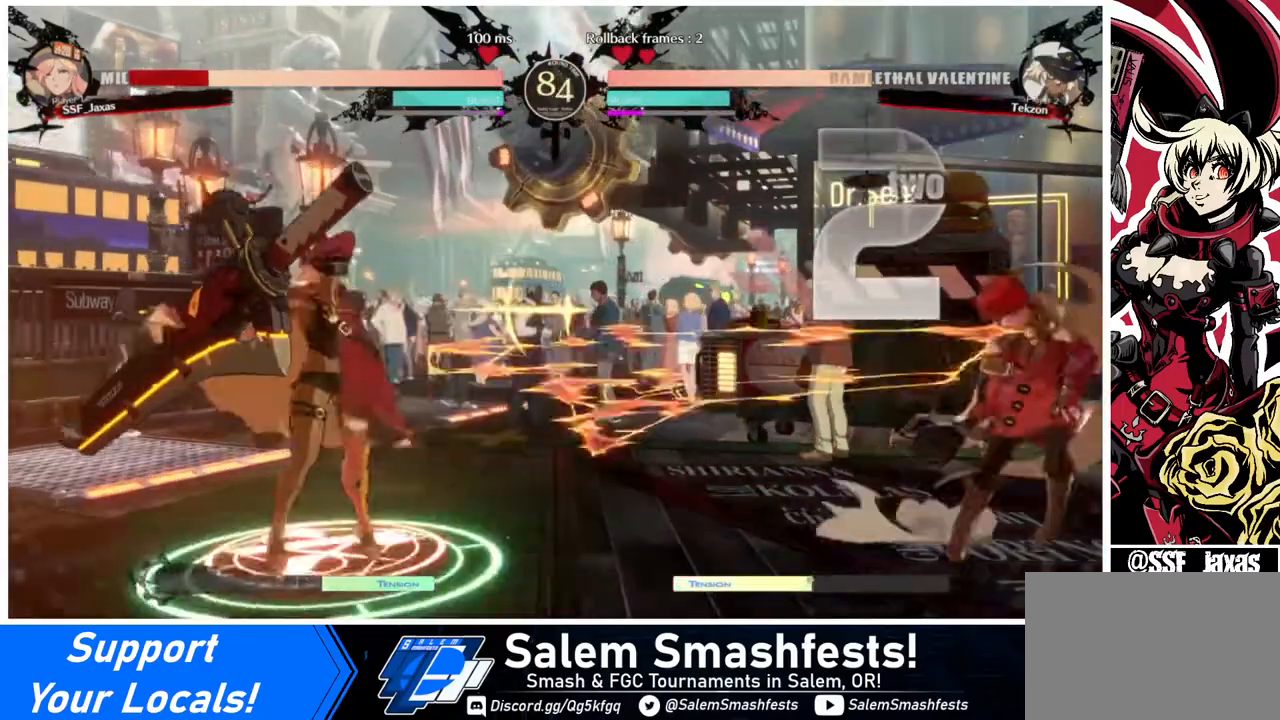
{"buttons": ["DPAD_DOWN", "DPAD_RIGHT"], "events": []}
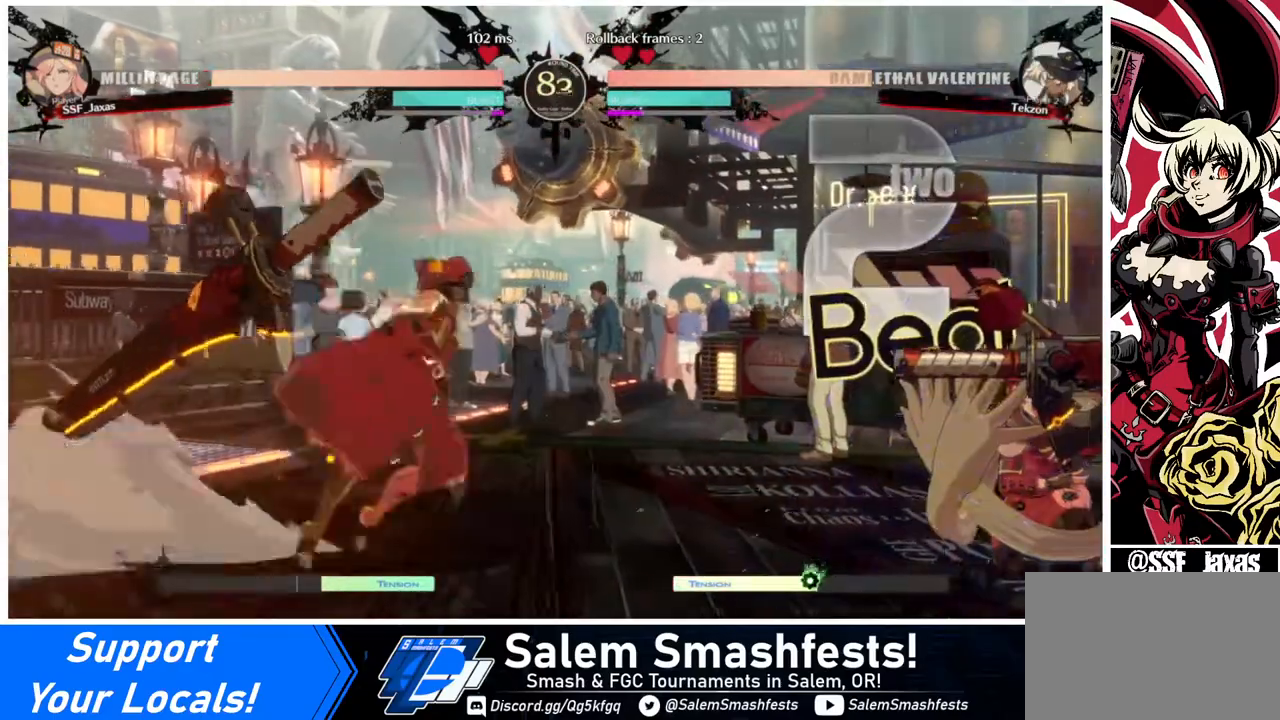
{"buttons": ["R2", "DPAD_DOWN"], "events": [[360, "SQUARE", "down"], [440, "SQUARE", "up"], [480, "DPAD_RIGHT", "up"], [520, "R2", "down"]]}
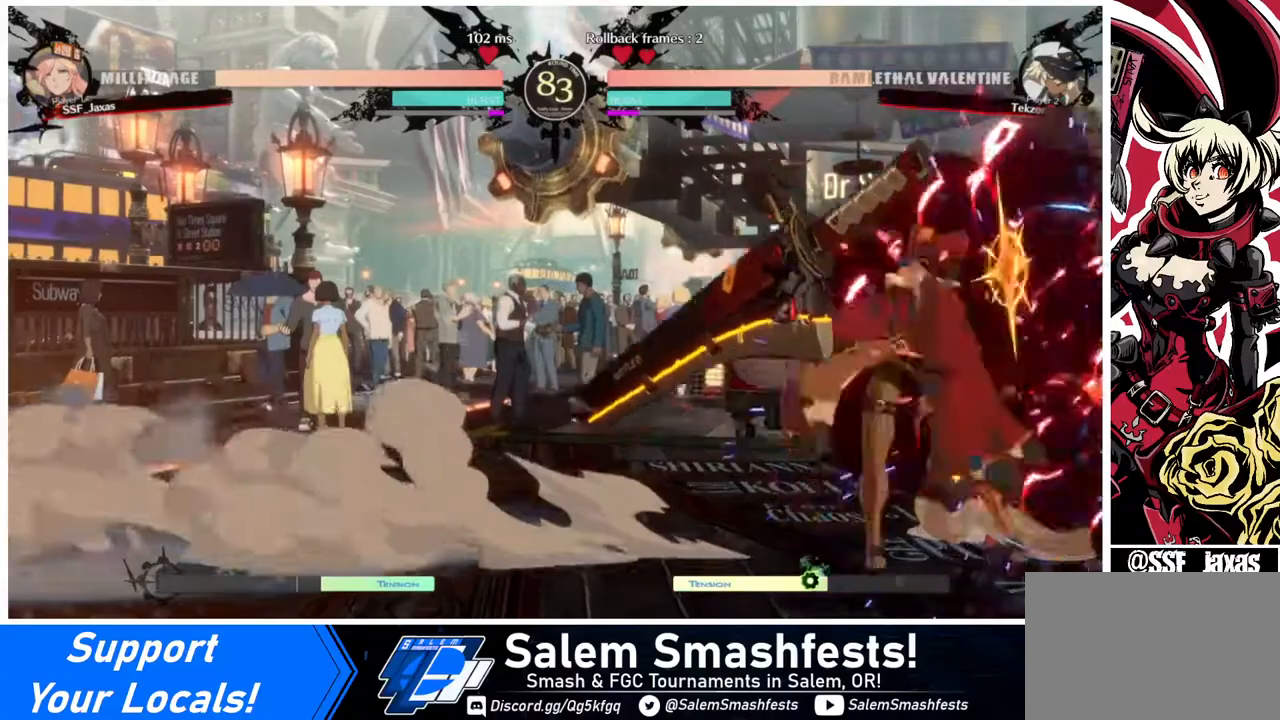
{"buttons": ["DPAD_DOWN", "DPAD_RIGHT"], "events": [[160, "R2", "up"], [200, "DPAD_RIGHT", "down"]]}